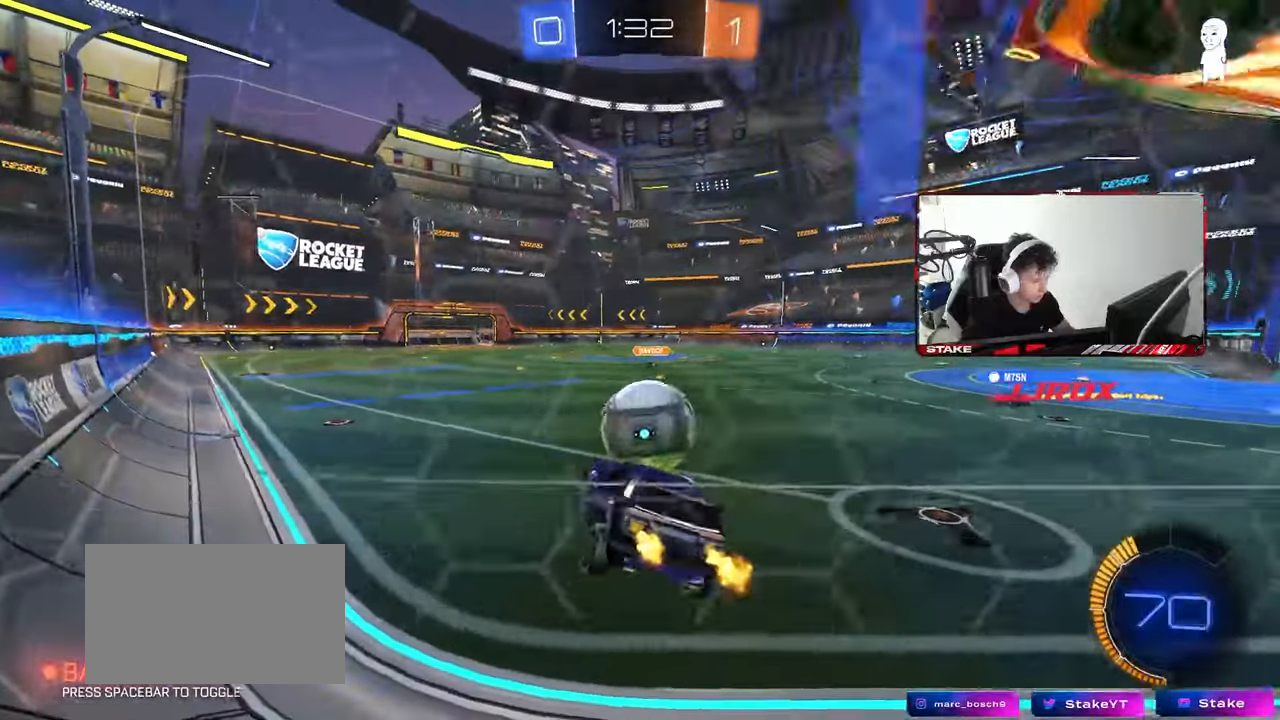
Gameplay with keyboard and mouse; each line is a JSON object with the keys and mouse buttons held at the frame after it. "events" lists presses ("down") and releases ("up") of "1", "2", "3", "4", "5", "a", "alt", "c", "caps_lock", "ctrl", "d", "e", "f", "g", "q", "r", "s", "shift", "space", "t", "tab", "v", "w", "x", "z", "mouse_left", "mouse_wheel" and "mouse_right" between this image and that frame as [ms after this image, input, new state], when the widget could be followed in between. "mouse_left", "mouse_wheel", "mouse_right" = the "left", "wheel", "right" buttons of the "mouse" list. No other keys are recorded. "wheel" means that the mouse wheel is clicked or scrolled. "mouse_move" is the direction in which the mouse moves at that frame (one of eight, or "still"), when it could be read.
{"keys": ["d", "w"], "mouse": [], "mouse_move": "still", "events": [[17, "s", "down"], [17, "shift", "up"], [200, "a", "up"], [200, "s", "up"], [250, "mouse_left", "up"], [300, "w", "down"], [400, "d", "down"]]}
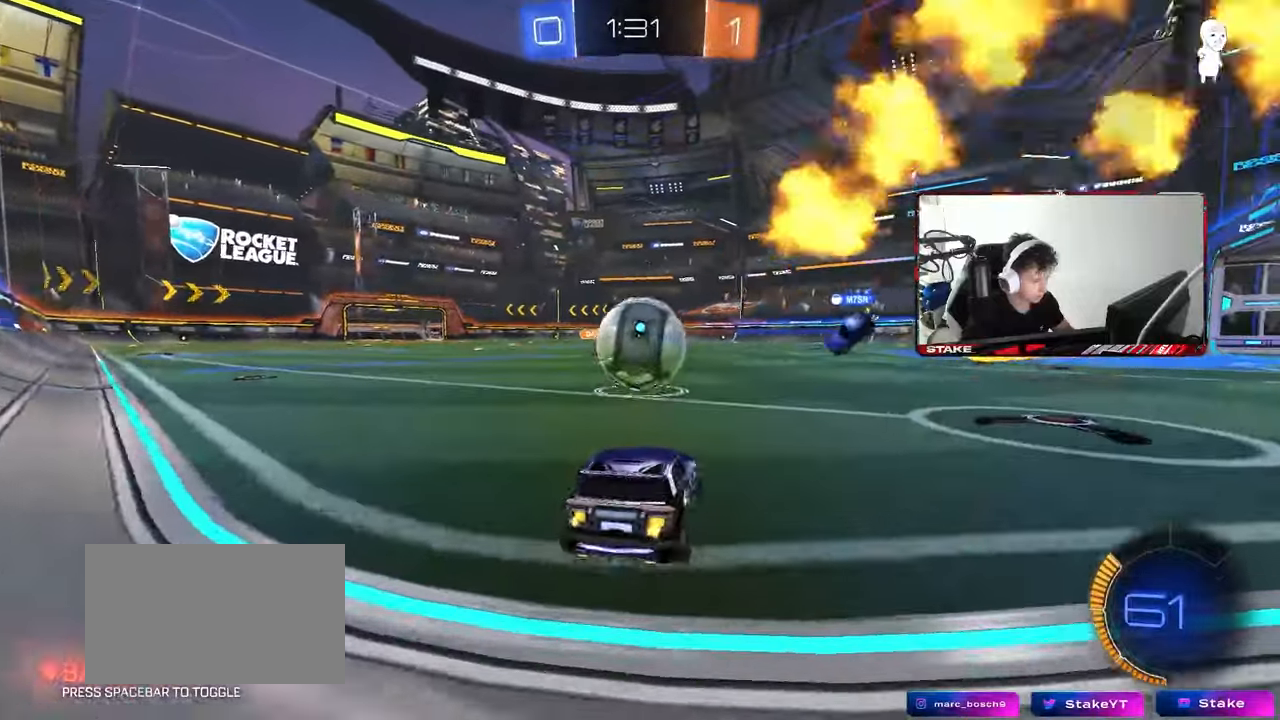
{"keys": ["w"], "mouse": [], "mouse_move": "still", "events": [[133, "d", "up"], [267, "a", "down"], [417, "a", "up"]]}
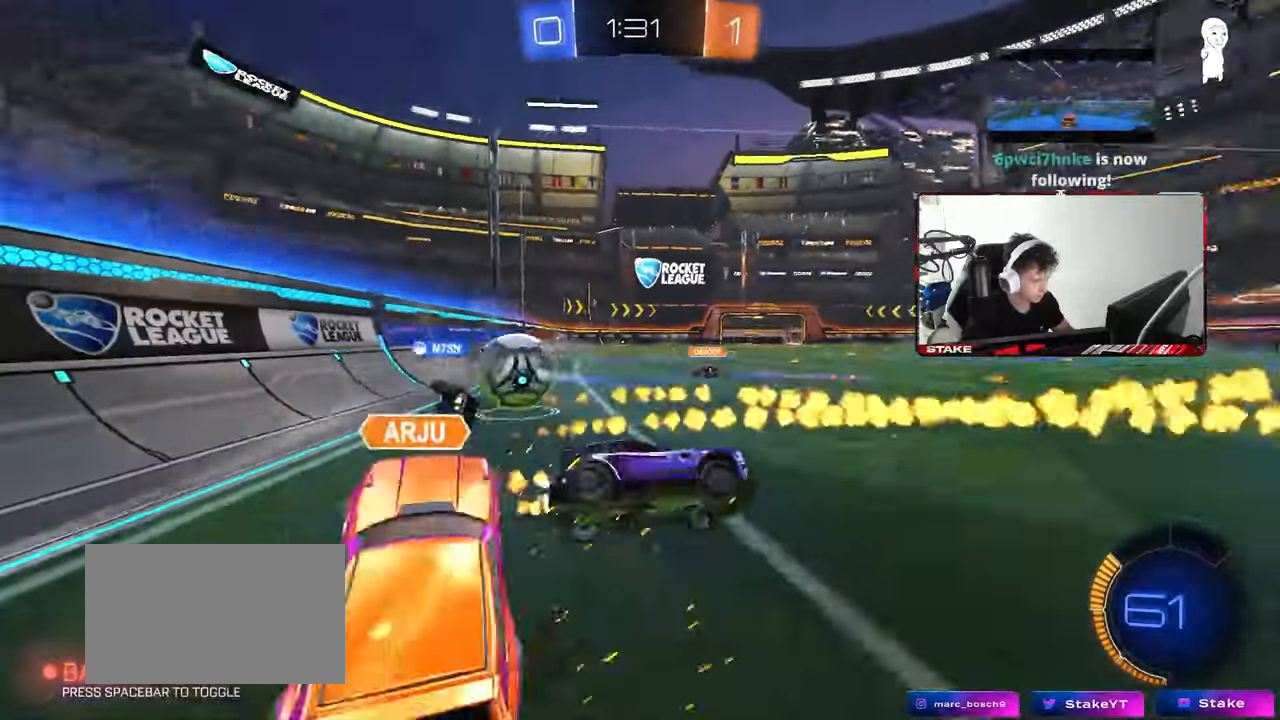
{"keys": ["s"], "mouse": [], "mouse_move": "still", "events": [[150, "w", "up"], [233, "a", "down"], [233, "s", "down"], [417, "a", "up"]]}
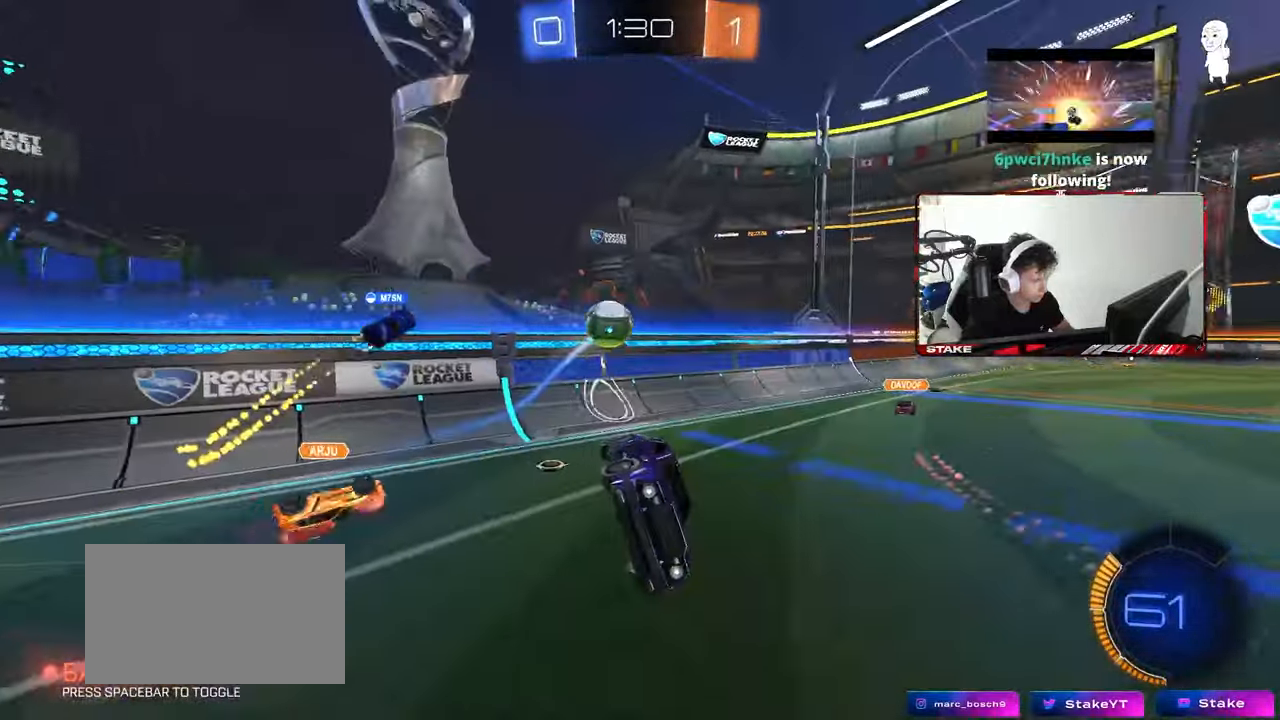
{"keys": [], "mouse": [], "mouse_move": "still", "events": [[167, "d", "down"], [167, "space", "down"], [200, "shift", "down"], [250, "s", "up"], [350, "space", "up"], [400, "d", "up"], [400, "shift", "up"]]}
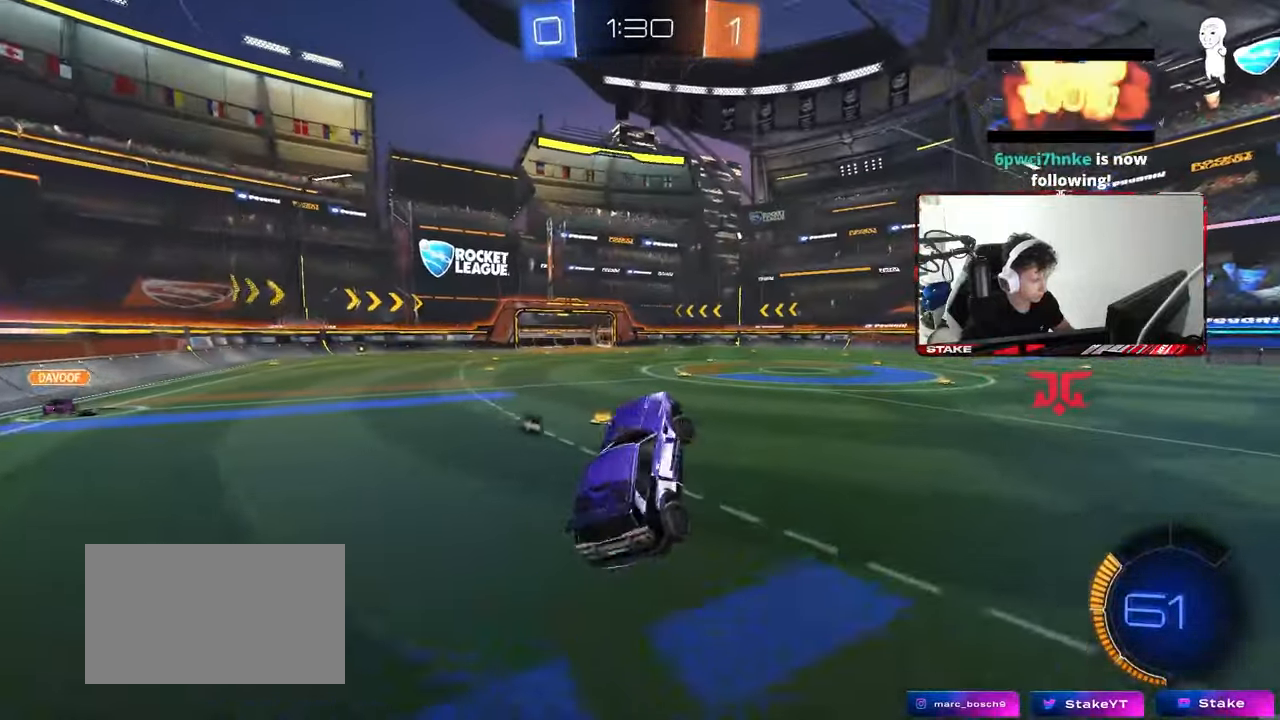
{"keys": ["space", "w"], "mouse": ["right"], "mouse_move": "still", "events": [[83, "w", "down"], [367, "mouse_right", "down"], [450, "space", "down"]]}
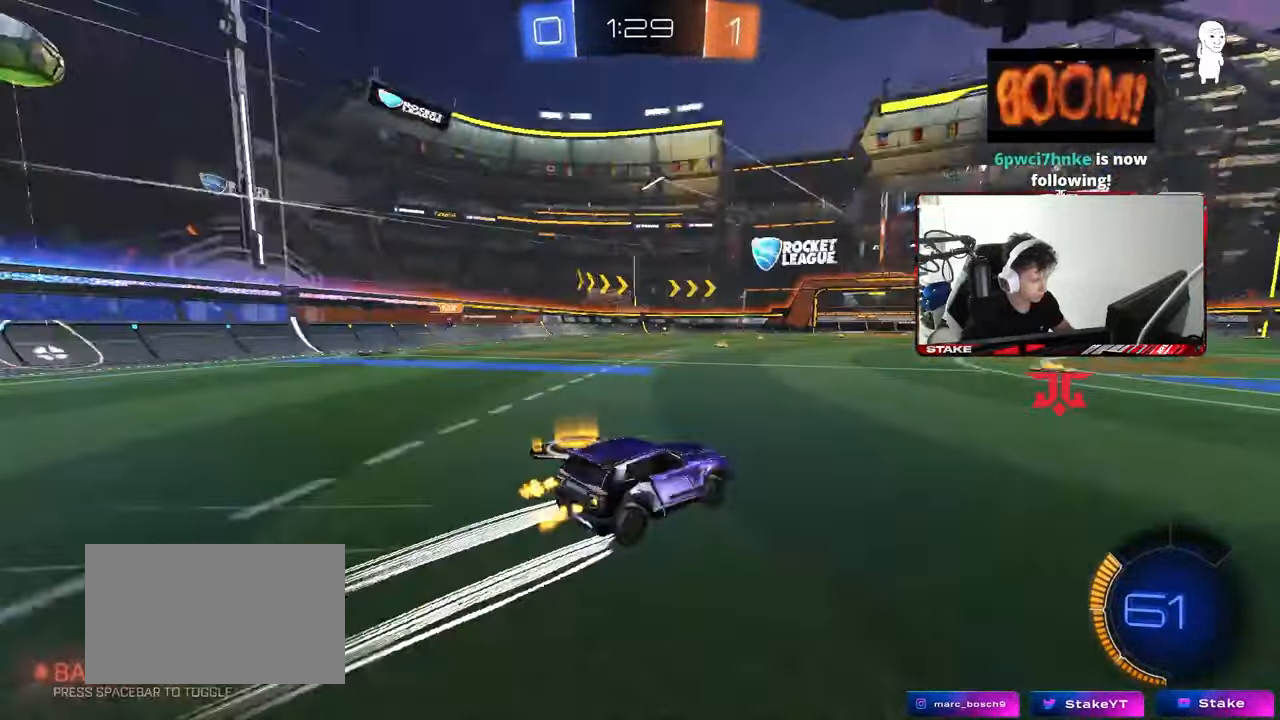
{"keys": ["d", "w"], "mouse": [], "mouse_move": "still", "events": [[100, "mouse_right", "up"], [100, "space", "up"], [283, "d", "down"]]}
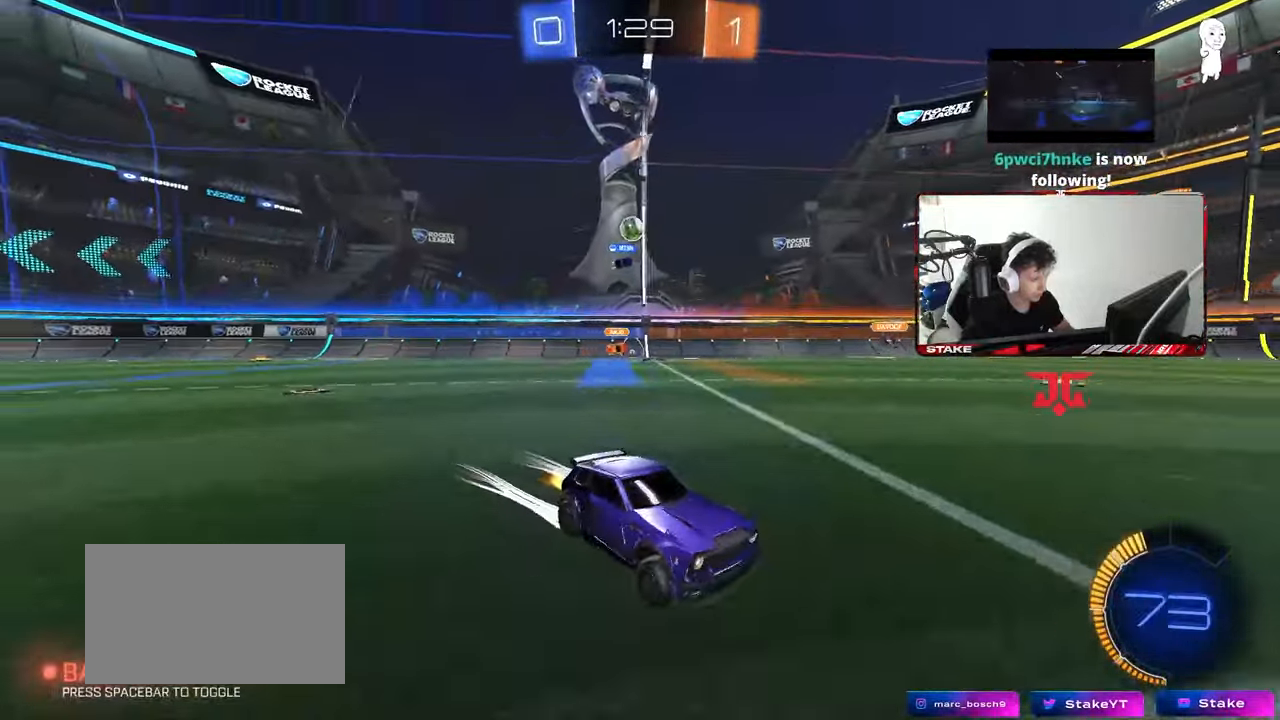
{"keys": ["a"], "mouse": [], "mouse_move": "still", "events": [[67, "w", "up"], [117, "d", "up"], [250, "d", "down"], [350, "a", "down"], [350, "d", "up"], [350, "s", "down"], [450, "s", "up"]]}
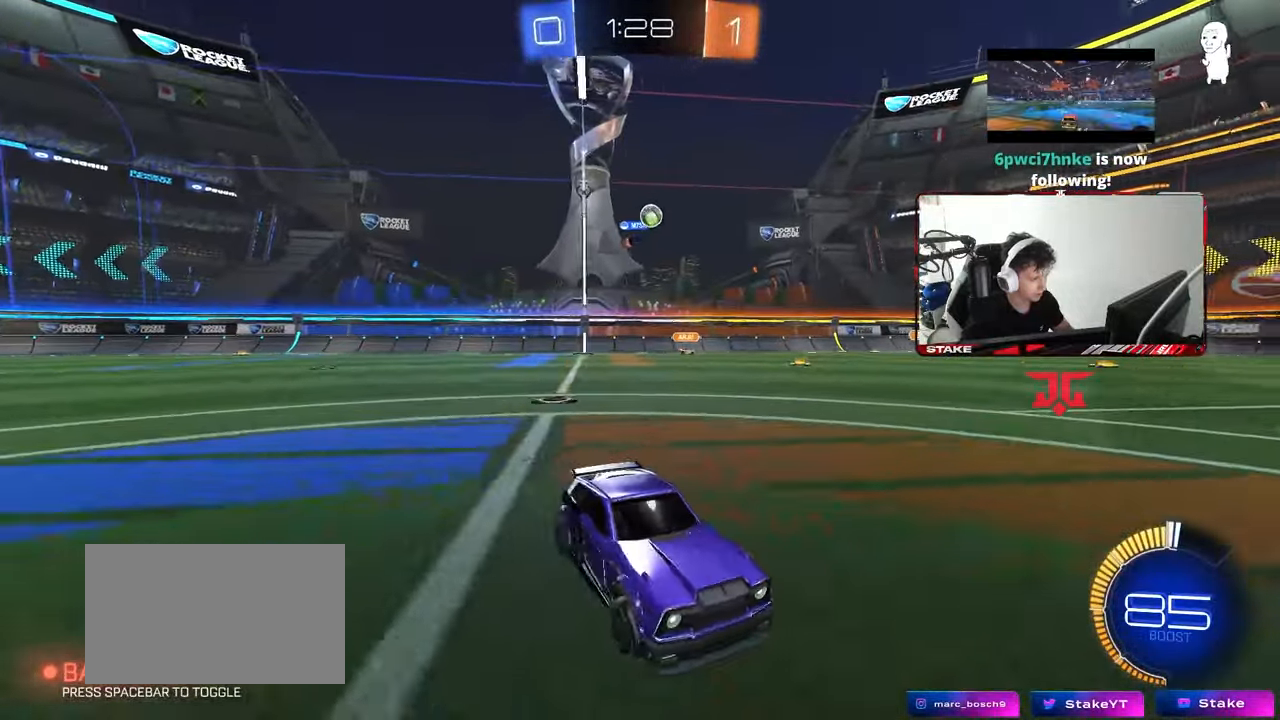
{"keys": ["a"], "mouse": [], "mouse_move": "still", "events": [[133, "shift", "down"], [183, "w", "down"], [217, "shift", "up"], [417, "w", "up"]]}
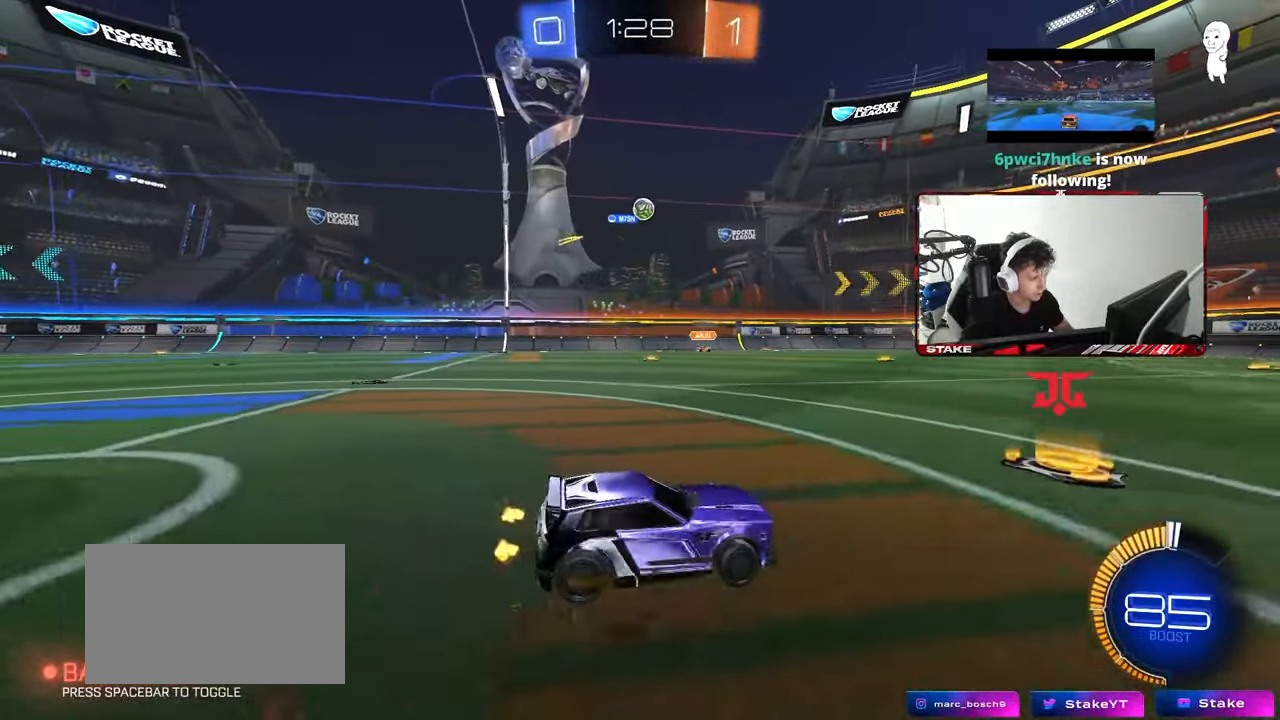
{"keys": ["d", "w"], "mouse": [], "mouse_move": "still", "events": [[50, "a", "up"], [183, "d", "down"], [283, "mouse_left", "down"], [333, "w", "down"], [417, "mouse_left", "up"]]}
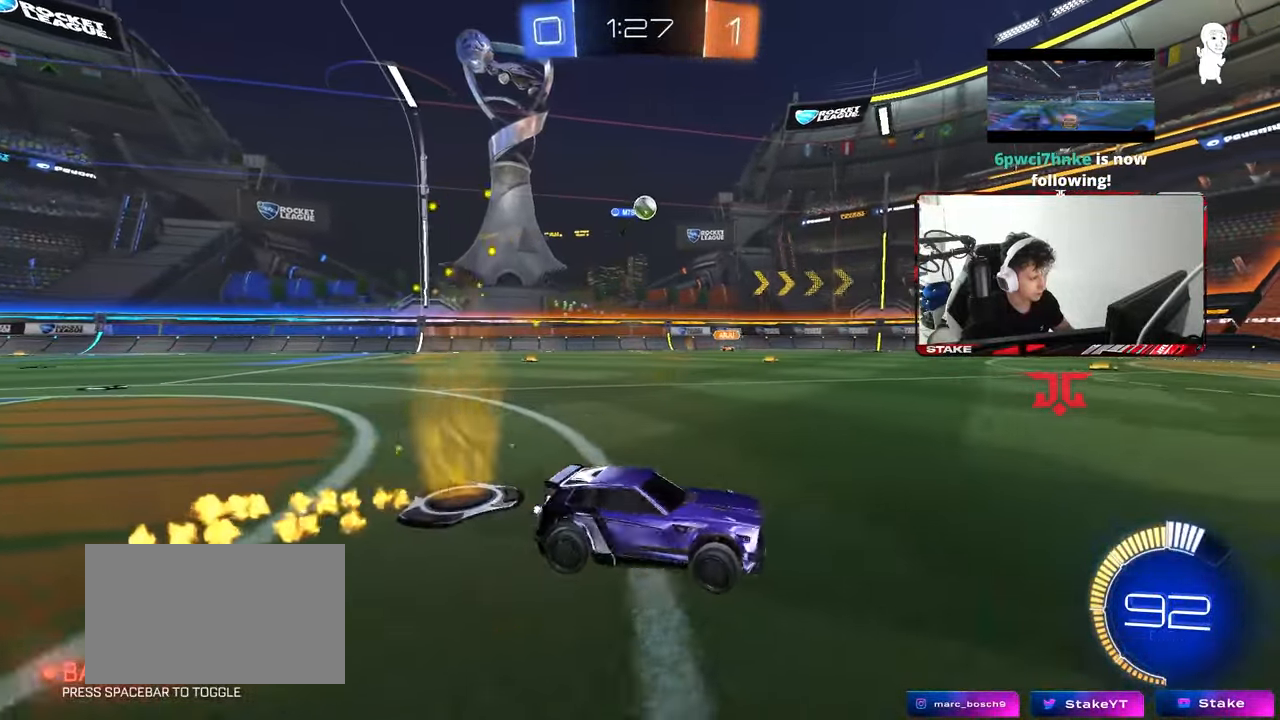
{"keys": ["w"], "mouse": [], "mouse_move": "still", "events": [[67, "w", "up"], [200, "w", "down"], [250, "d", "up"]]}
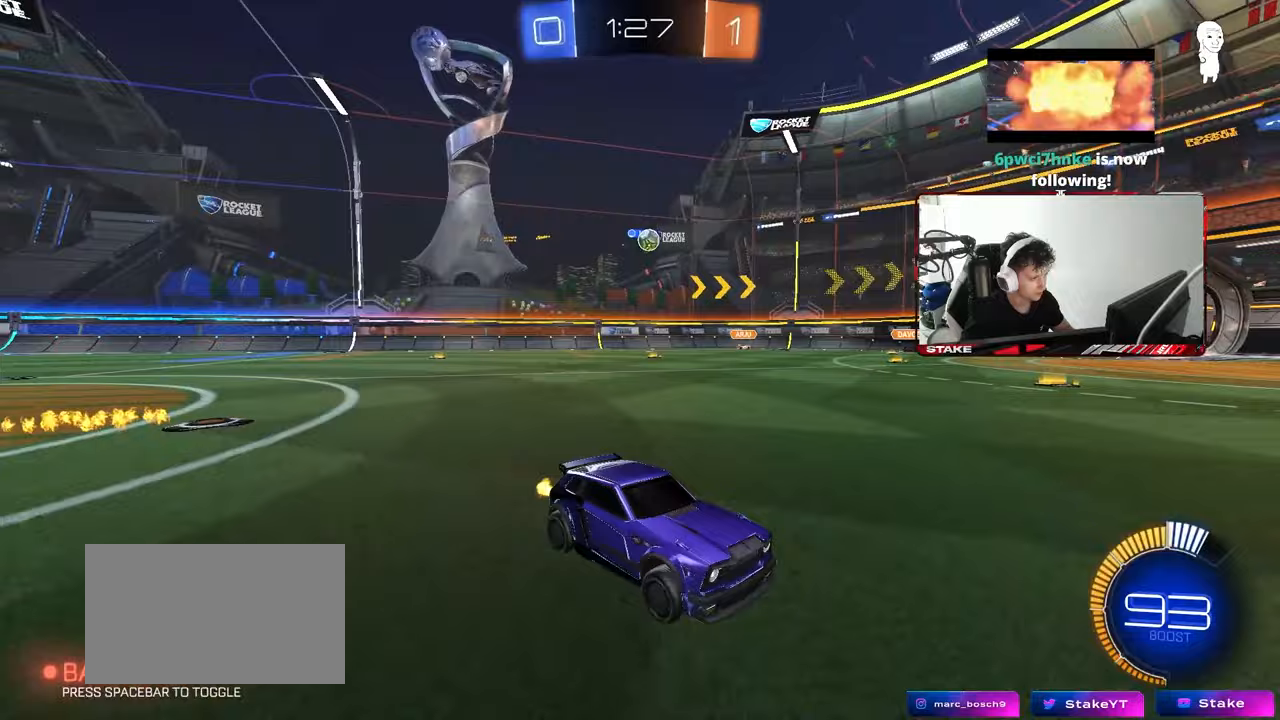
{"keys": ["a"], "mouse": [], "mouse_move": "still", "events": [[33, "a", "down"], [133, "shift", "down"], [217, "shift", "up"], [417, "w", "up"]]}
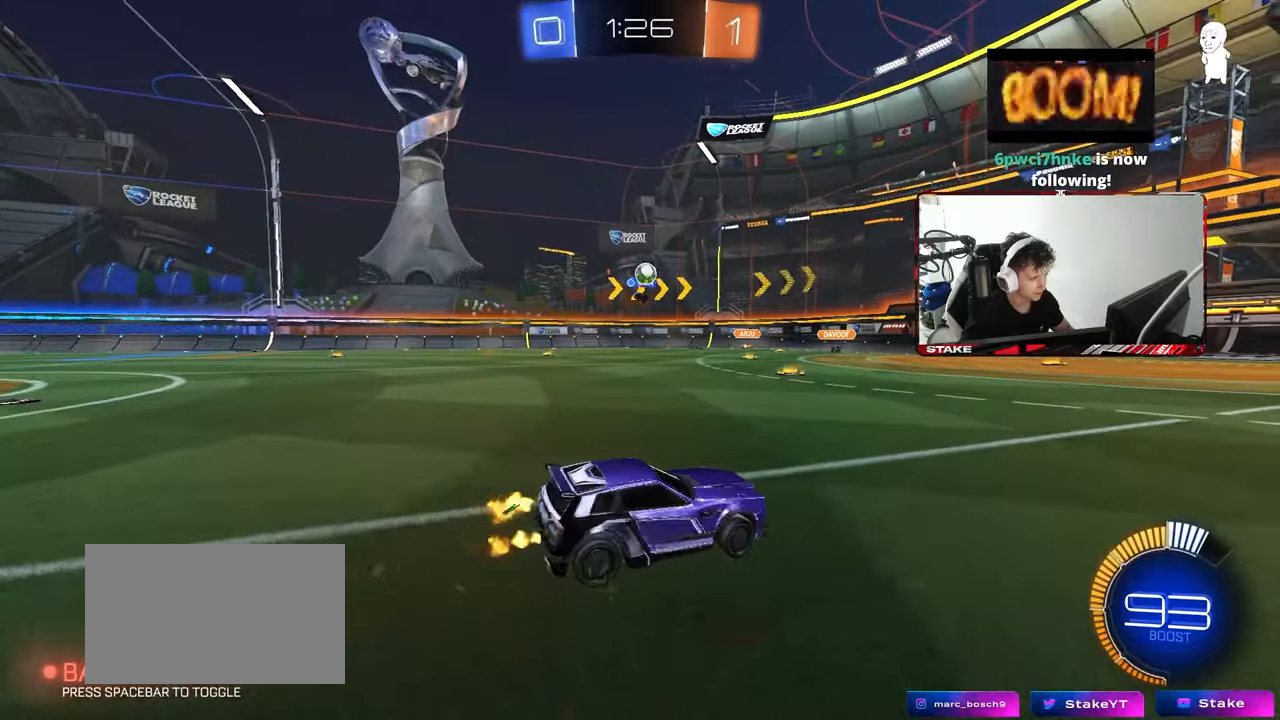
{"keys": ["w"], "mouse": [], "mouse_move": "still", "events": [[100, "s", "down"], [233, "s", "up"], [383, "w", "down"], [467, "a", "up"]]}
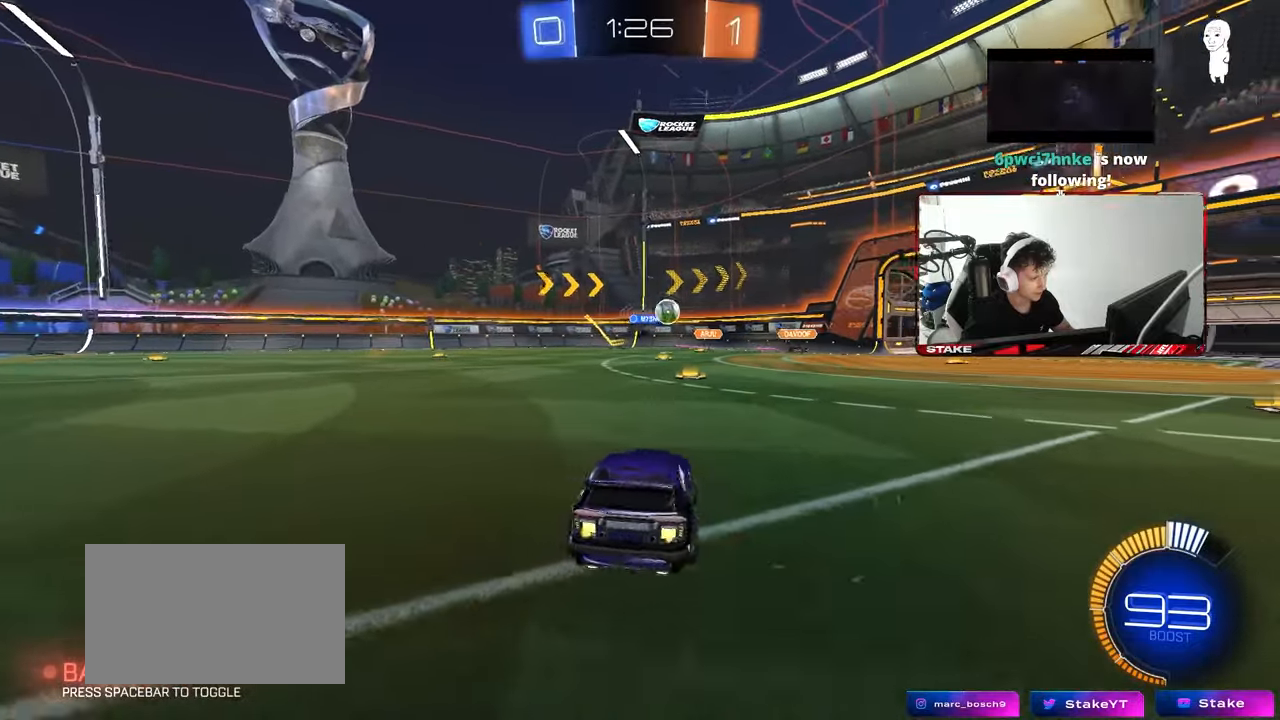
{"keys": ["d", "shift", "w"], "mouse": [], "mouse_move": "still", "events": [[67, "a", "down"], [117, "a", "up"], [167, "d", "down"], [250, "shift", "down"], [350, "shift", "up"], [450, "shift", "down"]]}
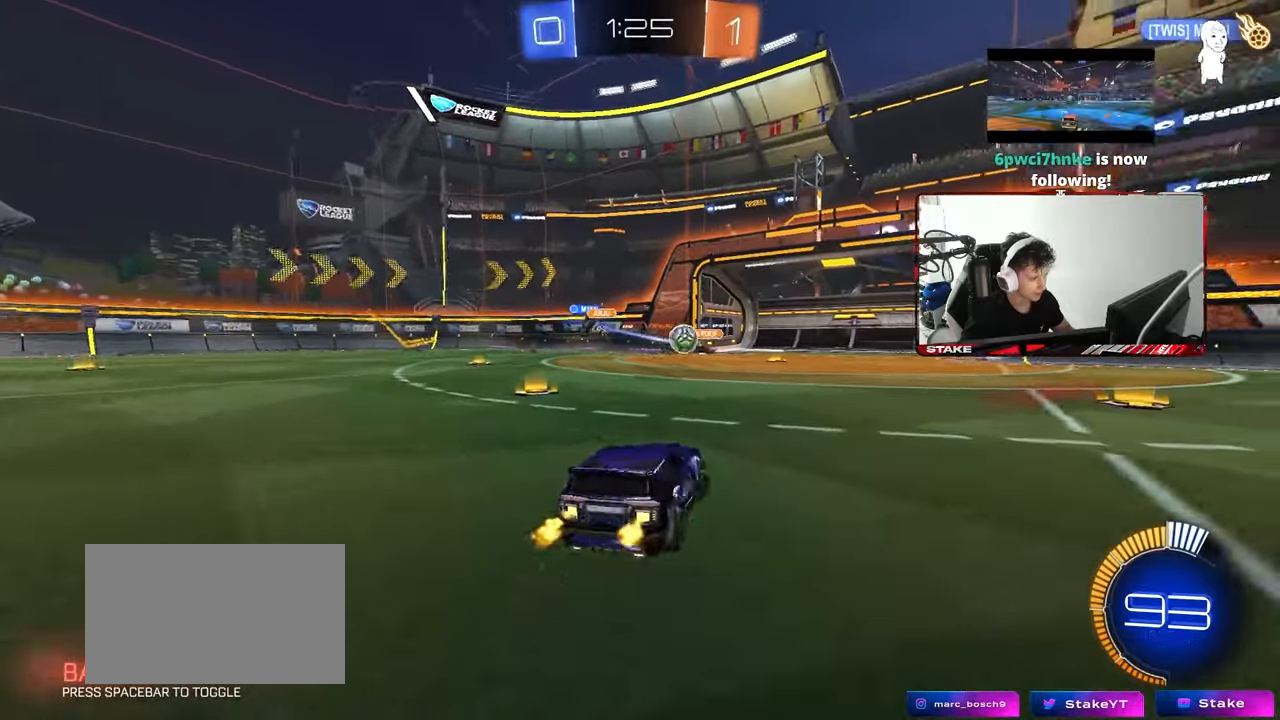
{"keys": ["w"], "mouse": ["left"], "mouse_move": "down-left", "events": [[33, "shift", "up"], [367, "mouse_left", "down"], [500, "d", "up"]]}
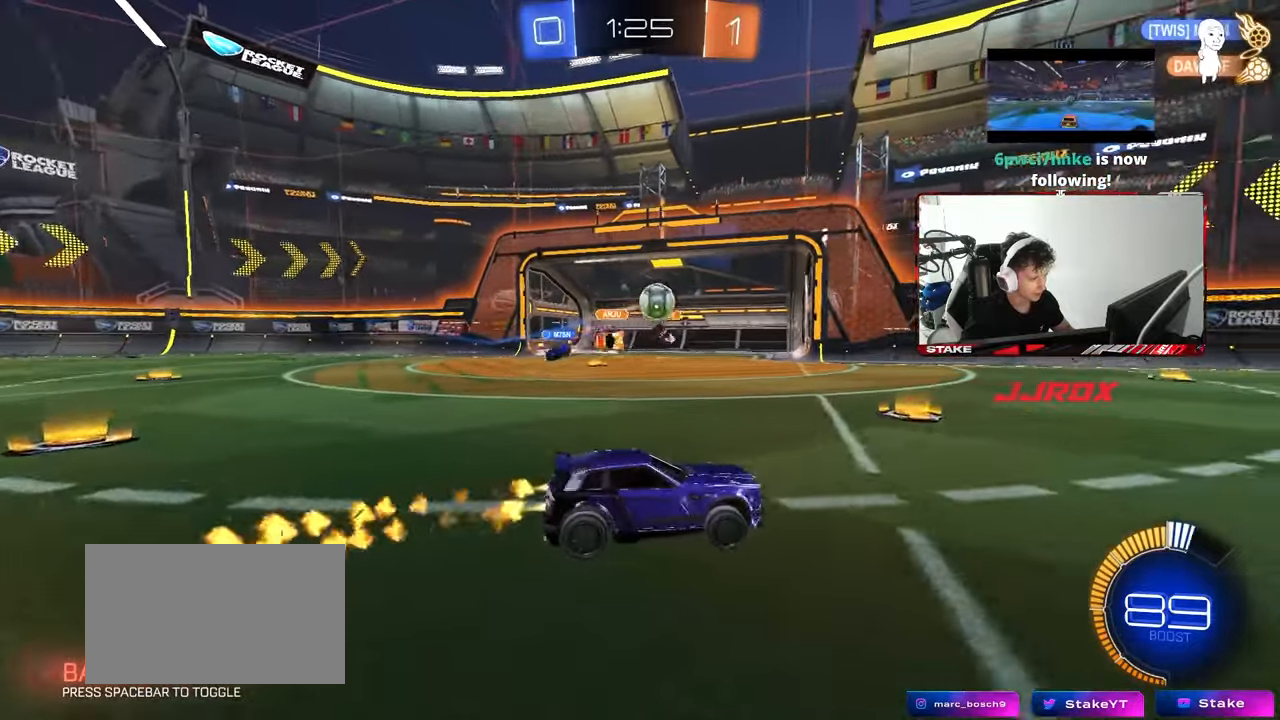
{"keys": ["w"], "mouse": ["left"], "mouse_move": "still", "events": [[333, "a", "down"], [417, "a", "up"]]}
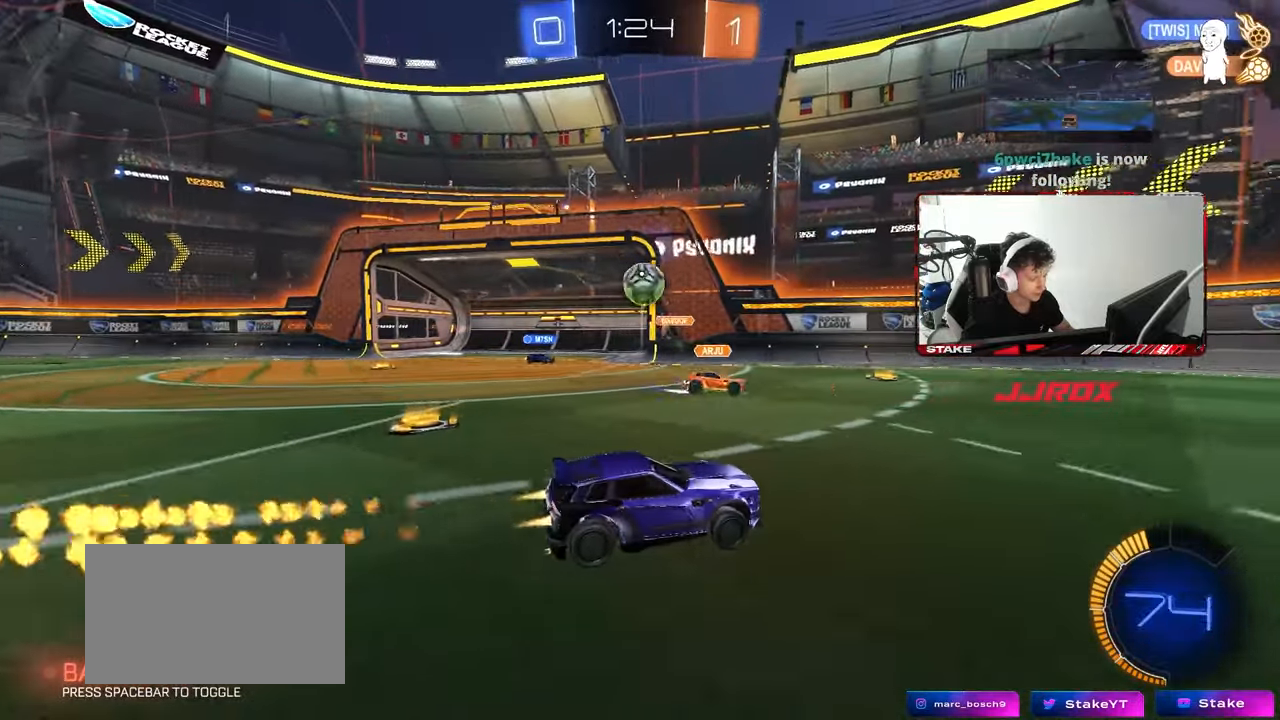
{"keys": ["d", "shift", "w"], "mouse": [], "mouse_move": "still", "events": [[17, "d", "down"], [67, "d", "up"], [167, "a", "down"], [300, "mouse_left", "up"], [350, "a", "up"], [433, "d", "down"], [483, "shift", "down"]]}
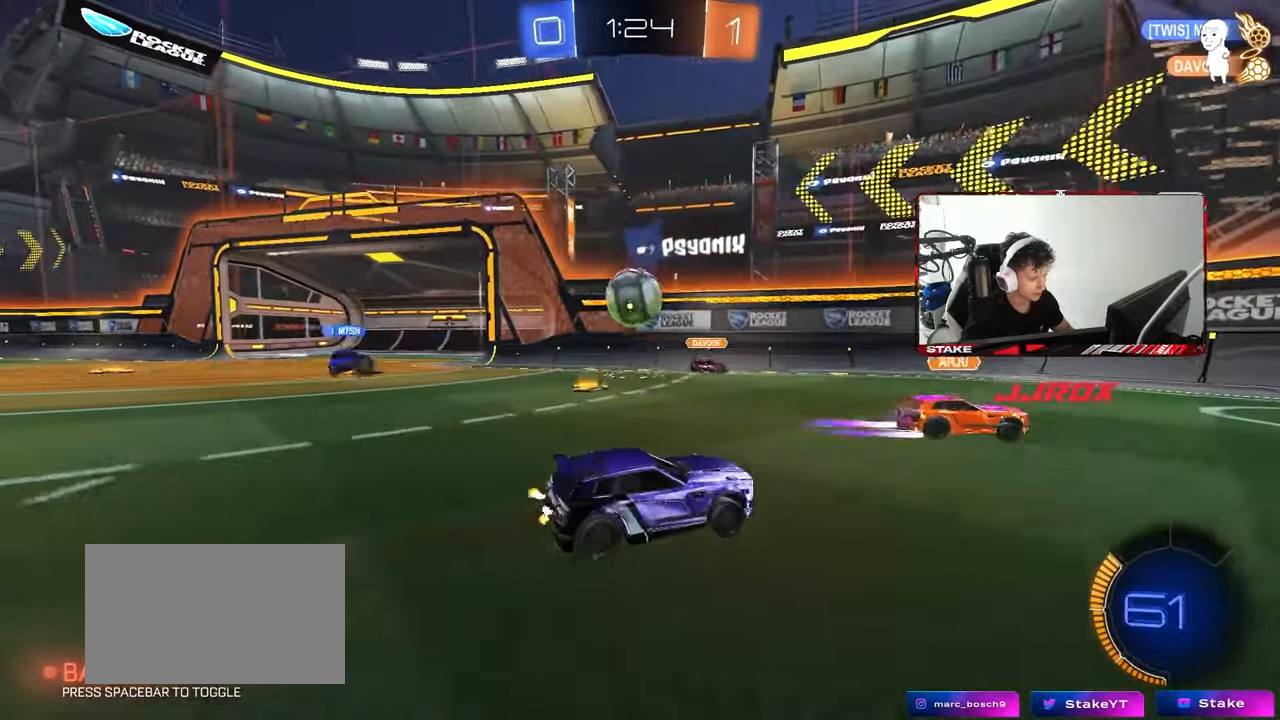
{"keys": ["d", "w"], "mouse": [], "mouse_move": "still", "events": [[83, "shift", "up"]]}
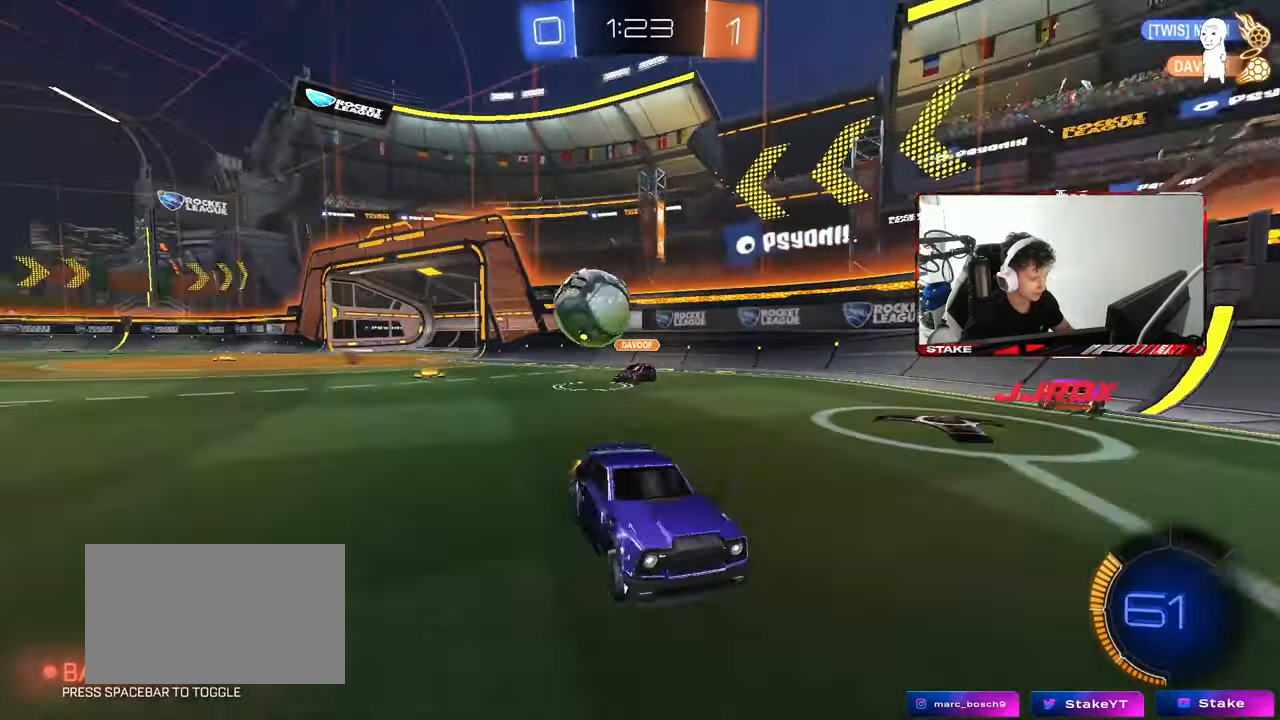
{"keys": ["a", "w"], "mouse": ["left"], "mouse_move": "still", "events": [[50, "shift", "down"], [150, "shift", "up"], [233, "d", "up"], [283, "d", "down"], [467, "a", "down"], [467, "d", "up"], [467, "mouse_left", "down"]]}
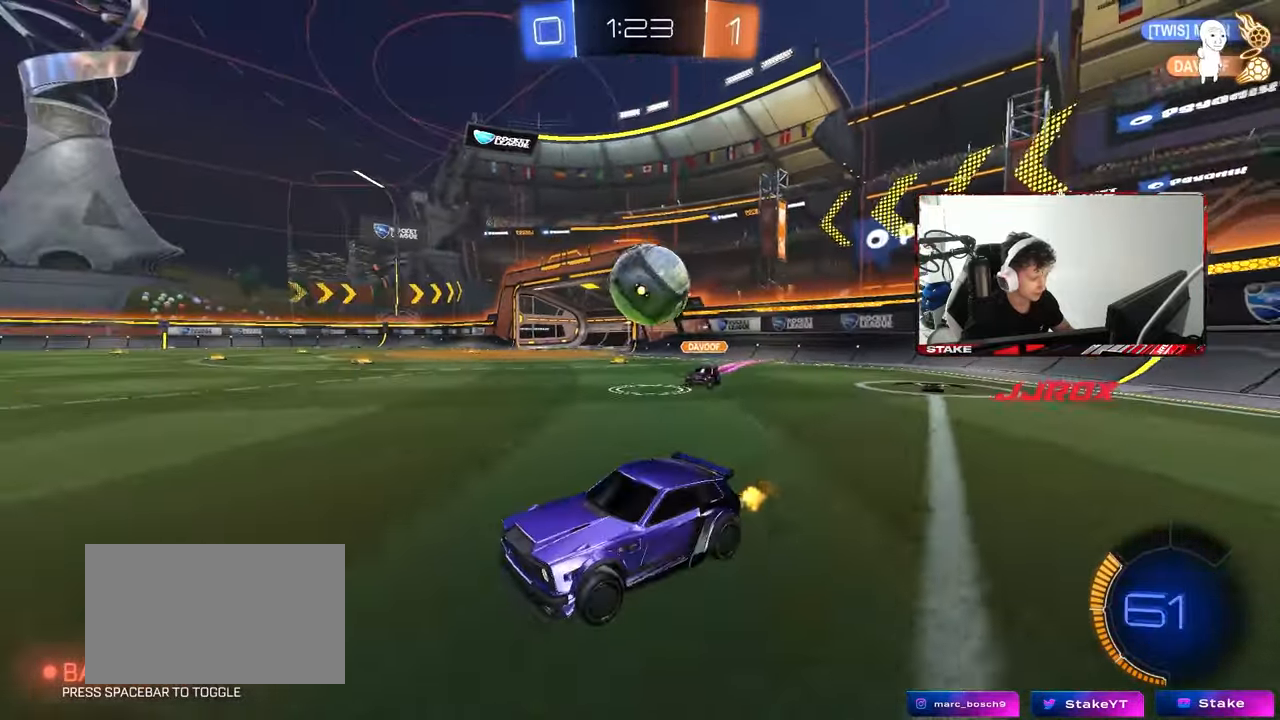
{"keys": ["w"], "mouse": [], "mouse_move": "still", "events": [[17, "a", "up"], [250, "mouse_left", "up"]]}
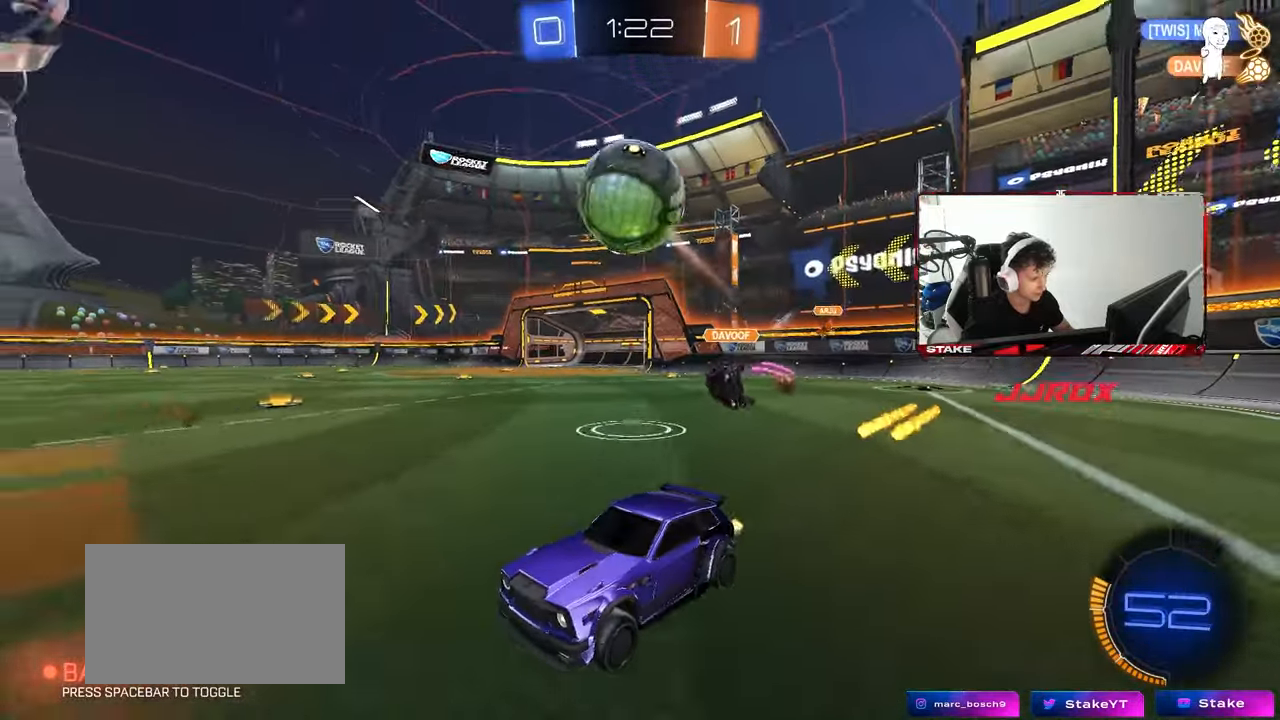
{"keys": [], "mouse": ["left", "right"], "mouse_move": "up", "events": [[33, "a", "down"], [33, "mouse_left", "down"], [83, "a", "up"], [167, "d", "down"], [167, "mouse_left", "up"], [217, "w", "up"], [267, "d", "up"], [267, "mouse_right", "down"], [317, "s", "down"], [367, "d", "down"], [433, "mouse_right", "up"], [450, "d", "up"], [450, "mouse_left", "down"], [450, "s", "up"], [500, "mouse_right", "down"]]}
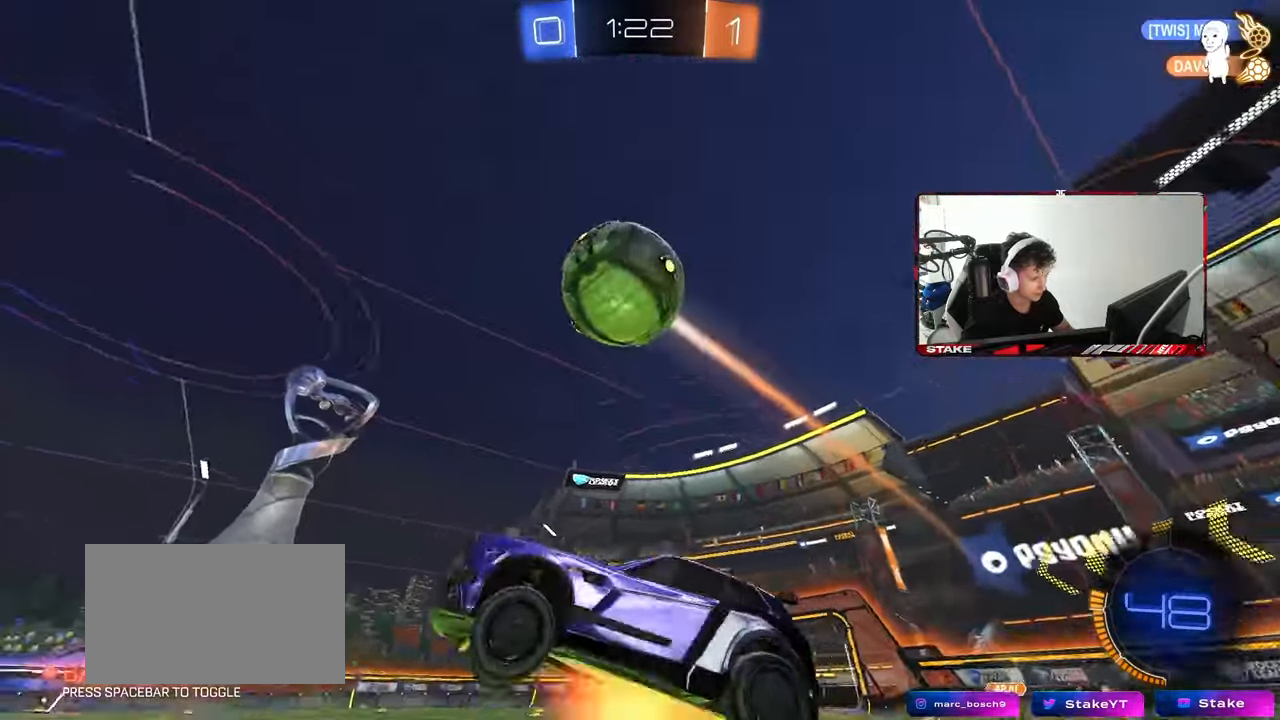
{"keys": ["a"], "mouse": [], "mouse_move": "still", "events": [[50, "a", "down"], [50, "s", "down"], [50, "shift", "down"], [100, "mouse_left", "up"], [200, "mouse_left", "down"], [200, "mouse_right", "up"], [200, "s", "up"], [333, "s", "down"], [333, "shift", "up"], [383, "mouse_left", "up"], [417, "s", "up"]]}
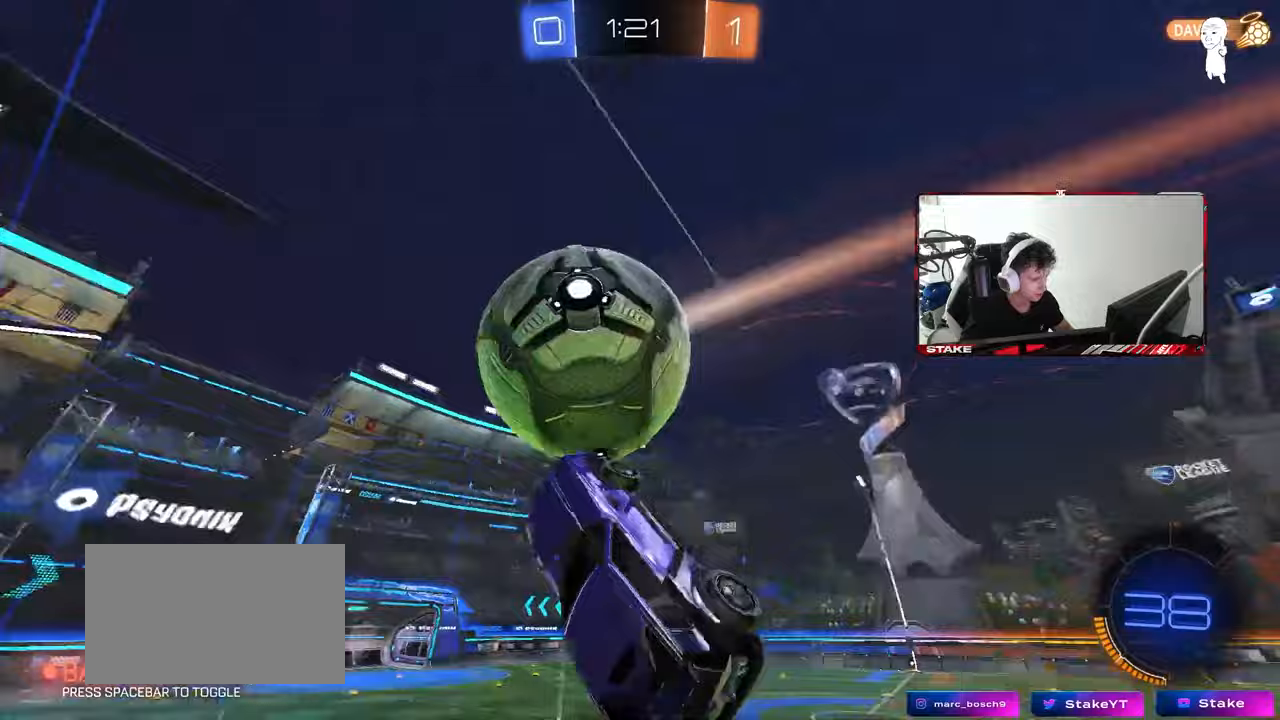
{"keys": ["a", "shift", "w"], "mouse": [], "mouse_move": "still", "events": [[17, "a", "up"], [17, "d", "down"], [67, "a", "down"], [67, "mouse_left", "down"], [117, "d", "up"], [117, "shift", "down"], [150, "mouse_left", "up"], [150, "s", "down"], [200, "d", "down"], [250, "shift", "up"], [300, "d", "up"], [300, "s", "up"], [350, "shift", "down"], [483, "w", "down"]]}
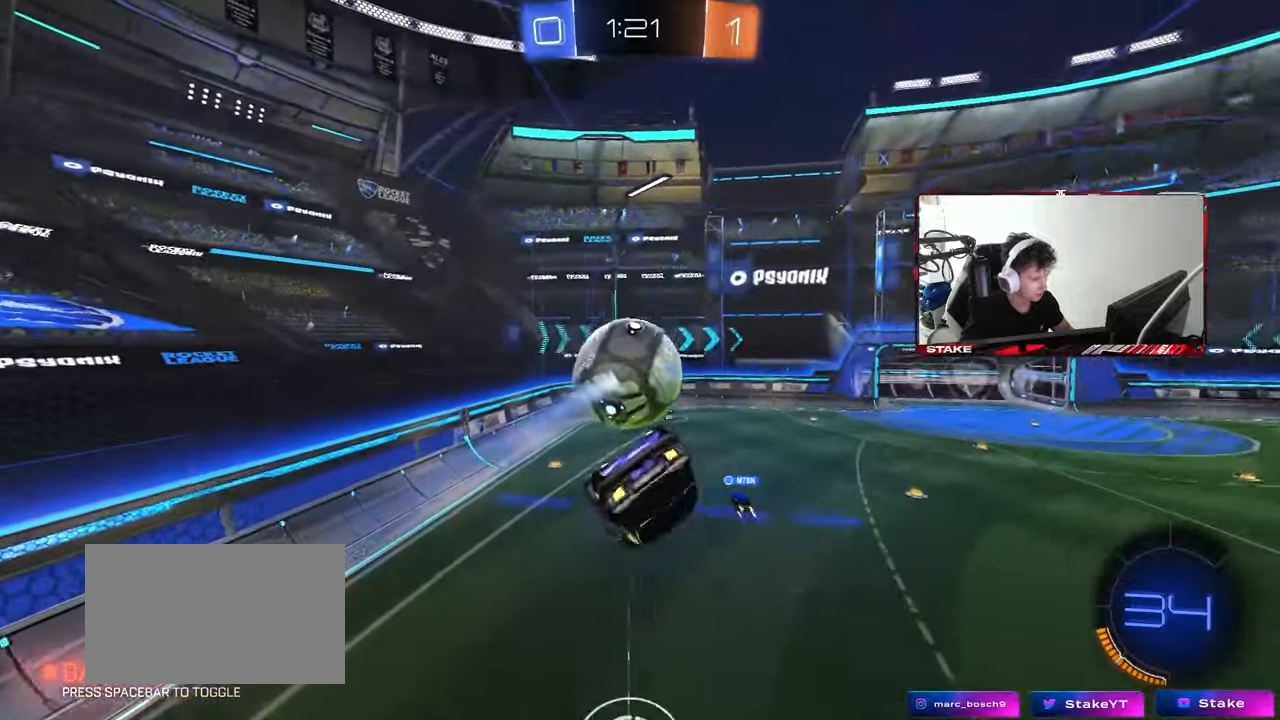
{"keys": ["d", "s"], "mouse": [], "mouse_move": "still", "events": [[217, "mouse_left", "down"], [267, "shift", "up"], [267, "w", "up"], [317, "a", "up"], [450, "d", "down"], [450, "mouse_left", "up"], [450, "s", "down"]]}
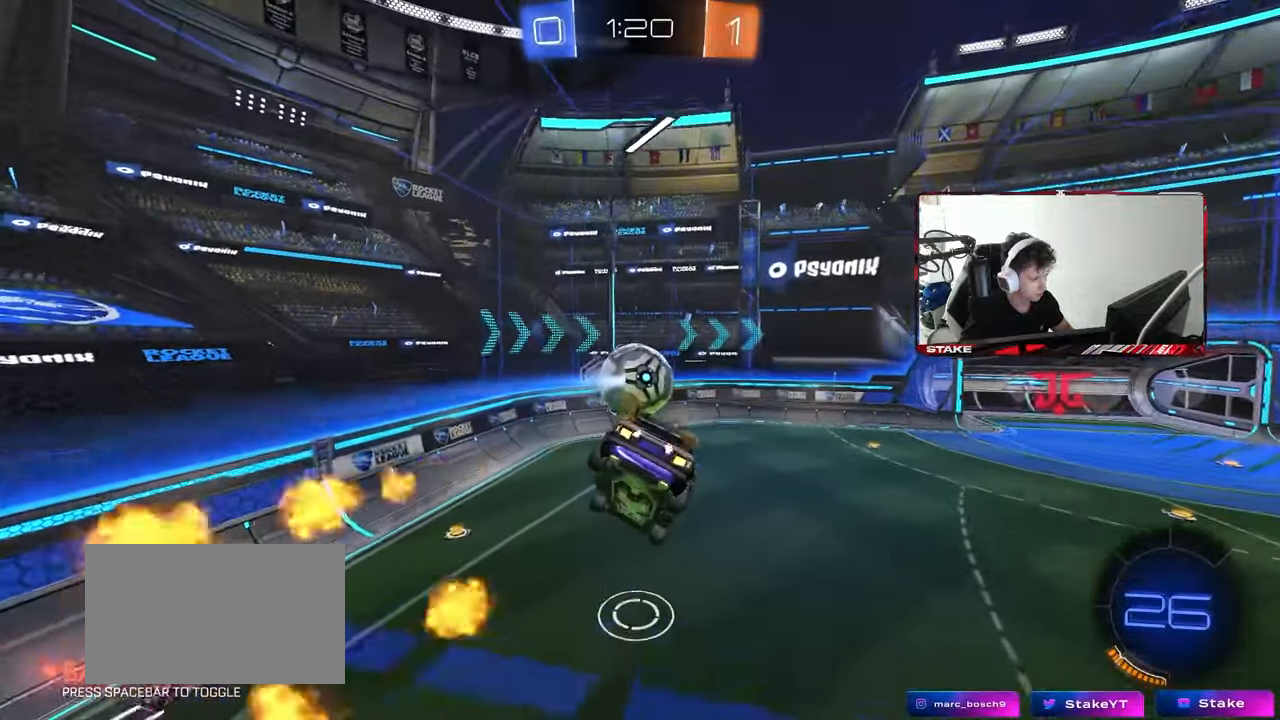
{"keys": [], "mouse": [], "mouse_move": "still", "events": [[50, "d", "up"], [50, "s", "up"], [233, "s", "down"], [333, "d", "down"], [333, "s", "up"], [467, "d", "up"]]}
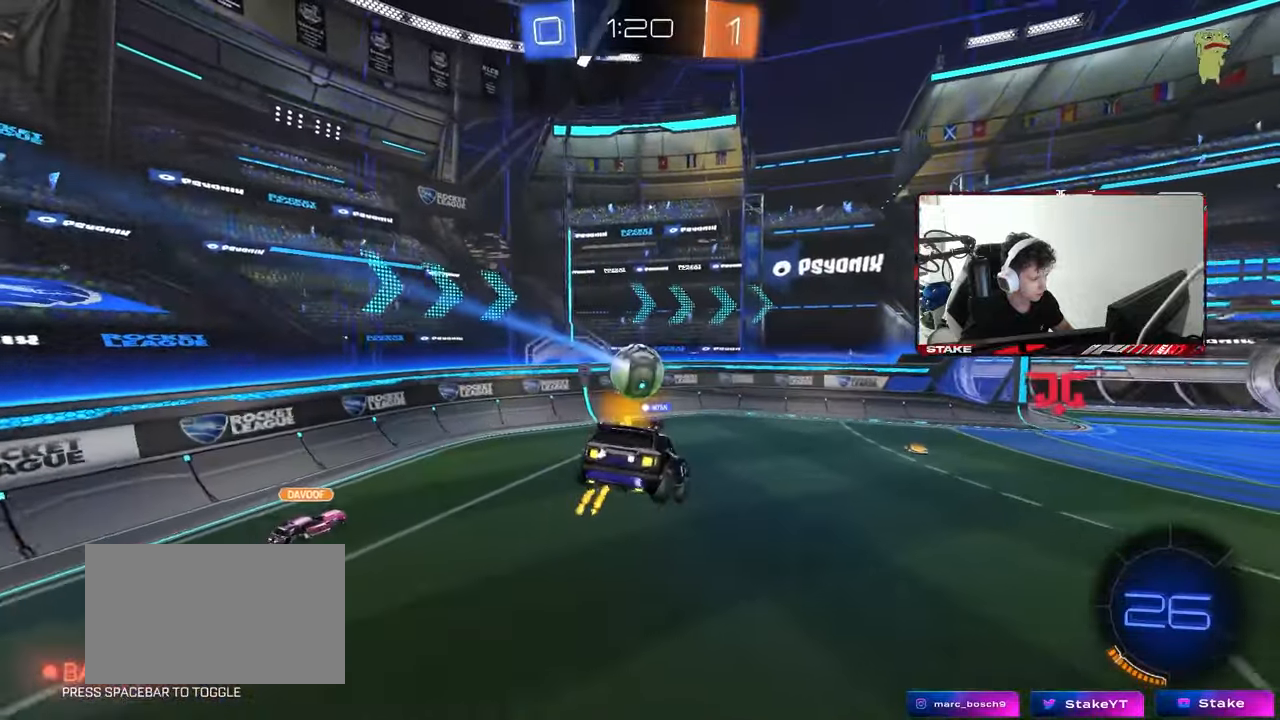
{"keys": ["d", "w"], "mouse": [], "mouse_move": "still", "events": [[17, "s", "down"], [117, "s", "up"], [200, "d", "down"], [300, "d", "up"], [433, "d", "down"], [433, "w", "down"]]}
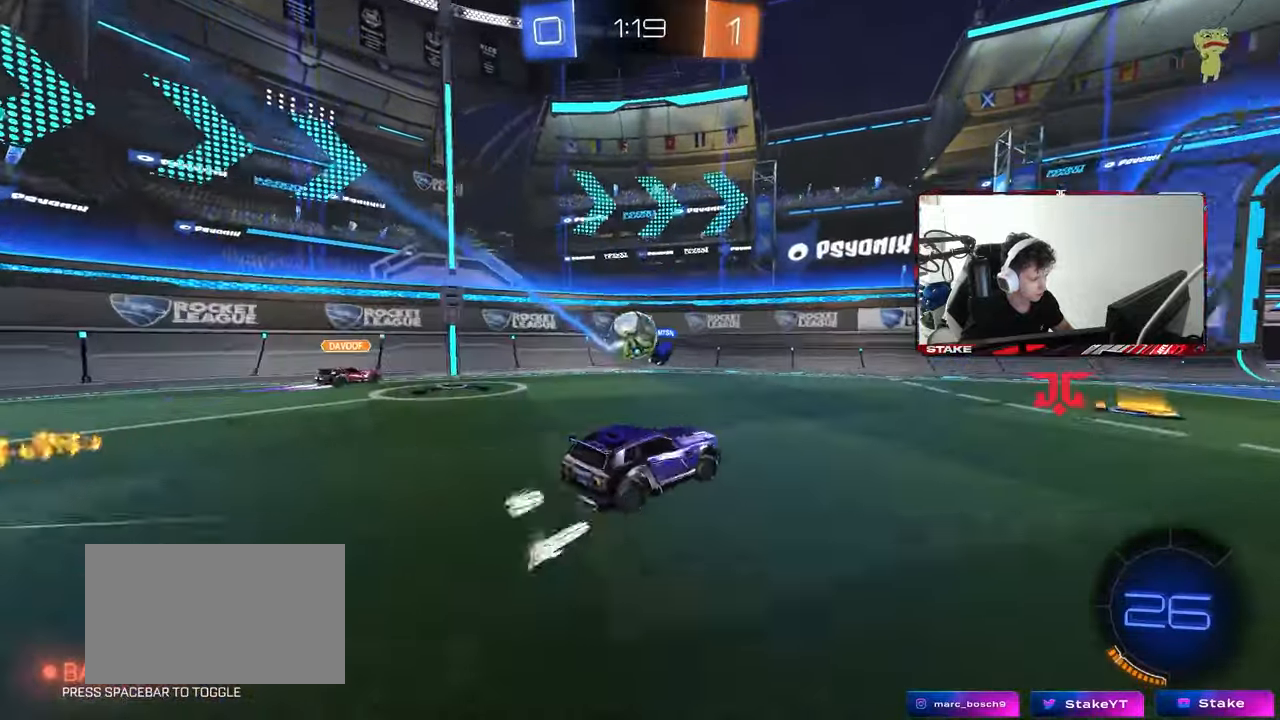
{"keys": ["d", "w"], "mouse": ["left", "right"], "mouse_move": "still", "events": [[133, "shift", "down"], [217, "shift", "up"], [367, "d", "up"], [450, "mouse_left", "down"], [500, "d", "down"], [500, "mouse_right", "down"]]}
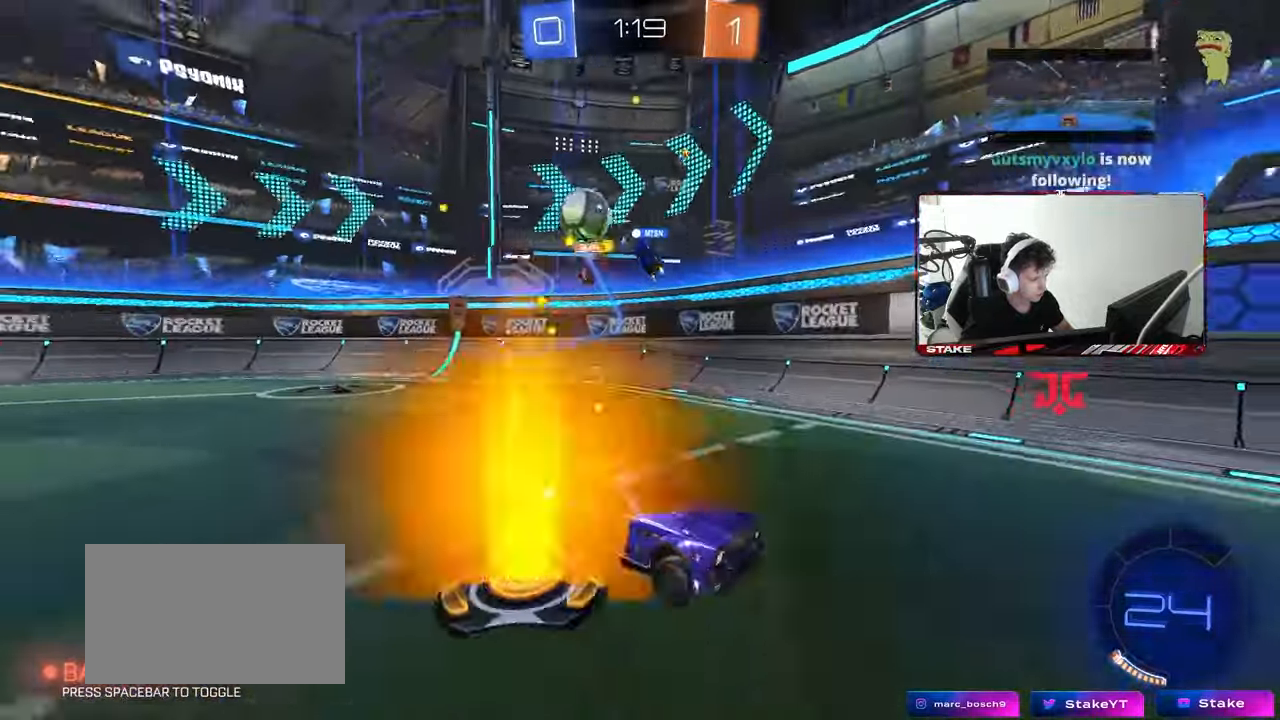
{"keys": ["d", "shift"], "mouse": [], "mouse_move": "still", "events": [[50, "mouse_right", "up"], [50, "shift", "down"], [100, "mouse_right", "down"], [183, "s", "down"], [183, "w", "up"], [283, "mouse_left", "up"], [283, "mouse_right", "up"], [467, "s", "up"]]}
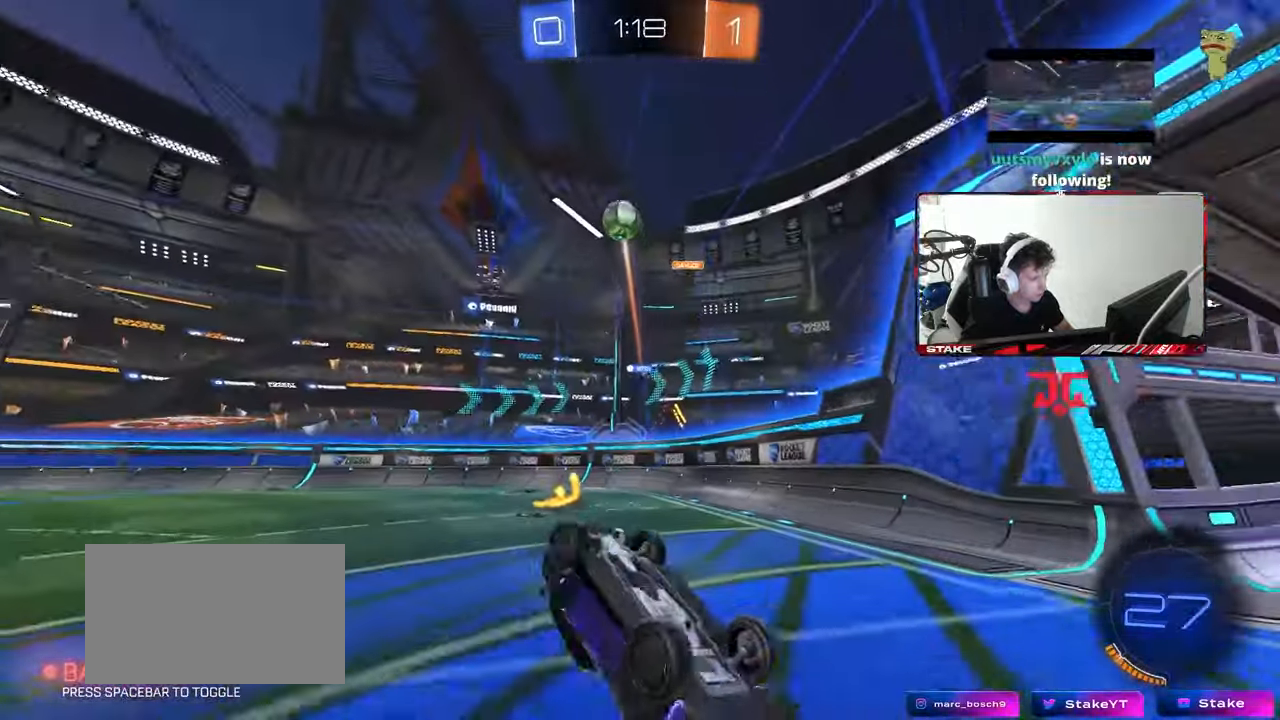
{"keys": ["d", "w"], "mouse": [], "mouse_move": "still", "events": [[67, "s", "down"], [250, "s", "up"], [350, "d", "up"], [350, "shift", "up"], [483, "d", "down"], [483, "w", "down"]]}
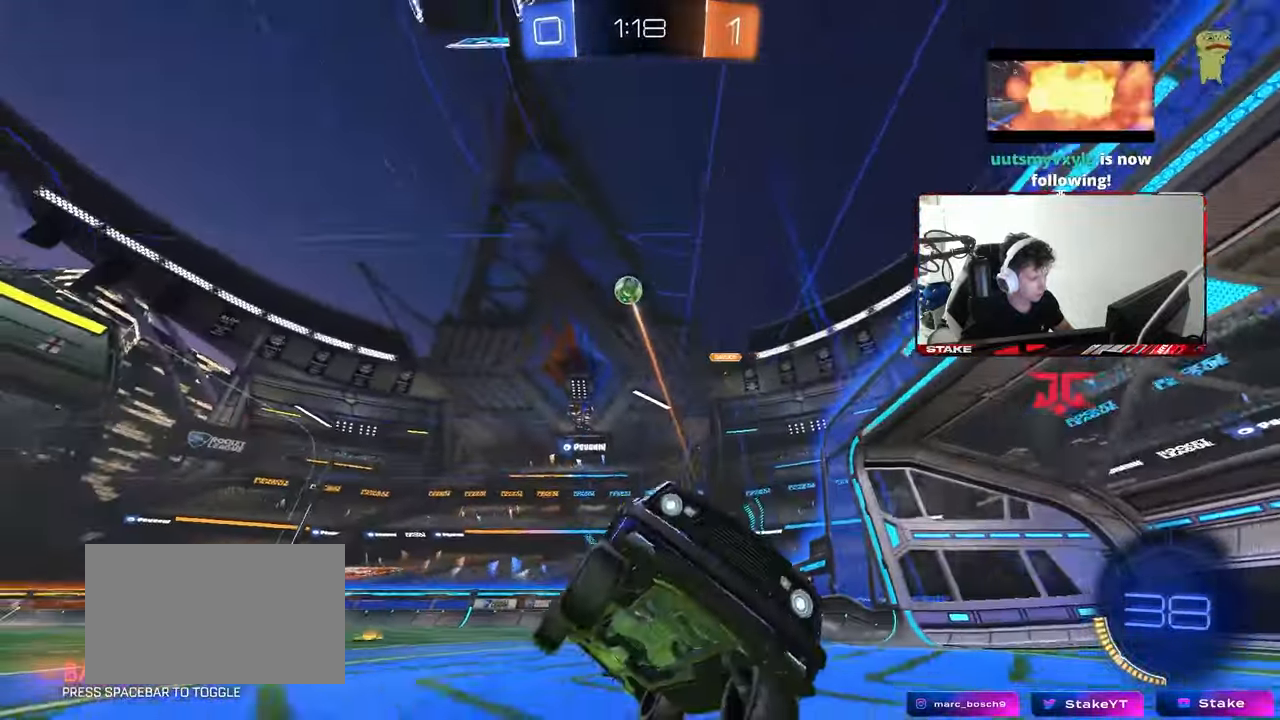
{"keys": ["w"], "mouse": [], "mouse_move": "still", "events": [[133, "mouse_left", "down"], [183, "d", "up"], [183, "space", "down"], [267, "mouse_left", "up"], [317, "d", "down"], [367, "space", "up"], [450, "d", "up"]]}
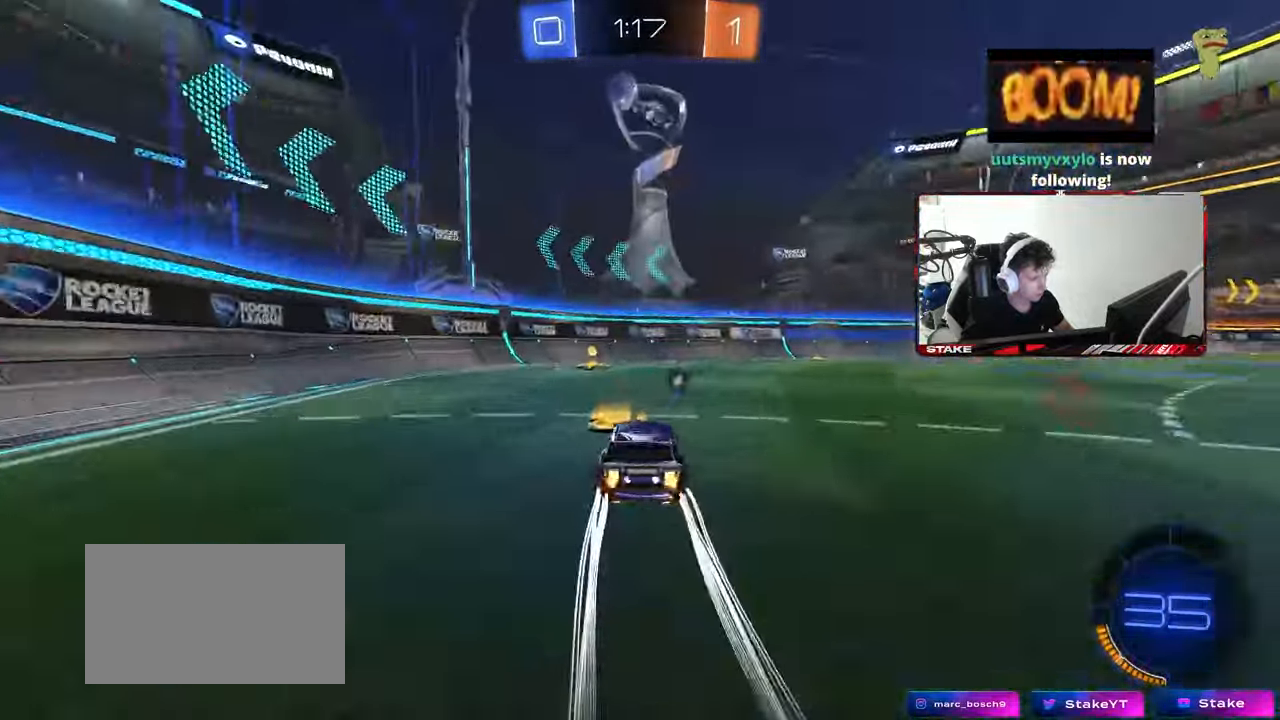
{"keys": ["a", "w"], "mouse": [], "mouse_move": "still", "events": [[150, "a", "down"], [183, "space", "down"], [233, "a", "up"], [233, "mouse_left", "down"], [283, "a", "down"], [333, "shift", "down"], [333, "space", "up"], [383, "mouse_left", "up"], [467, "shift", "up"]]}